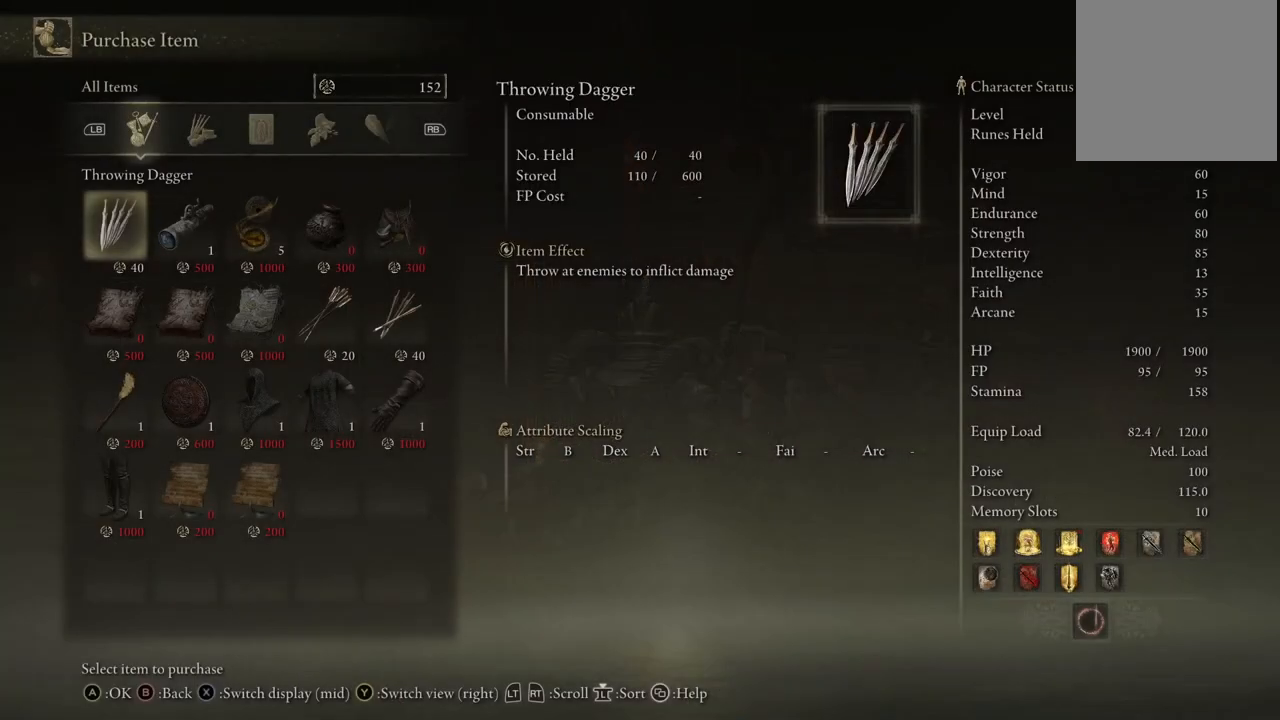
Gameplay with a controller (Xbox layout); each line is a JSON object with the inputs held at the frame after it. "events" lists button and stick changes between this image and that frame as [ms after this image, input, new state], when the widget could be followed in between. Not read: L3 R3.
{"buttons": [], "left_stick": "center", "right_stick": "center", "events": []}
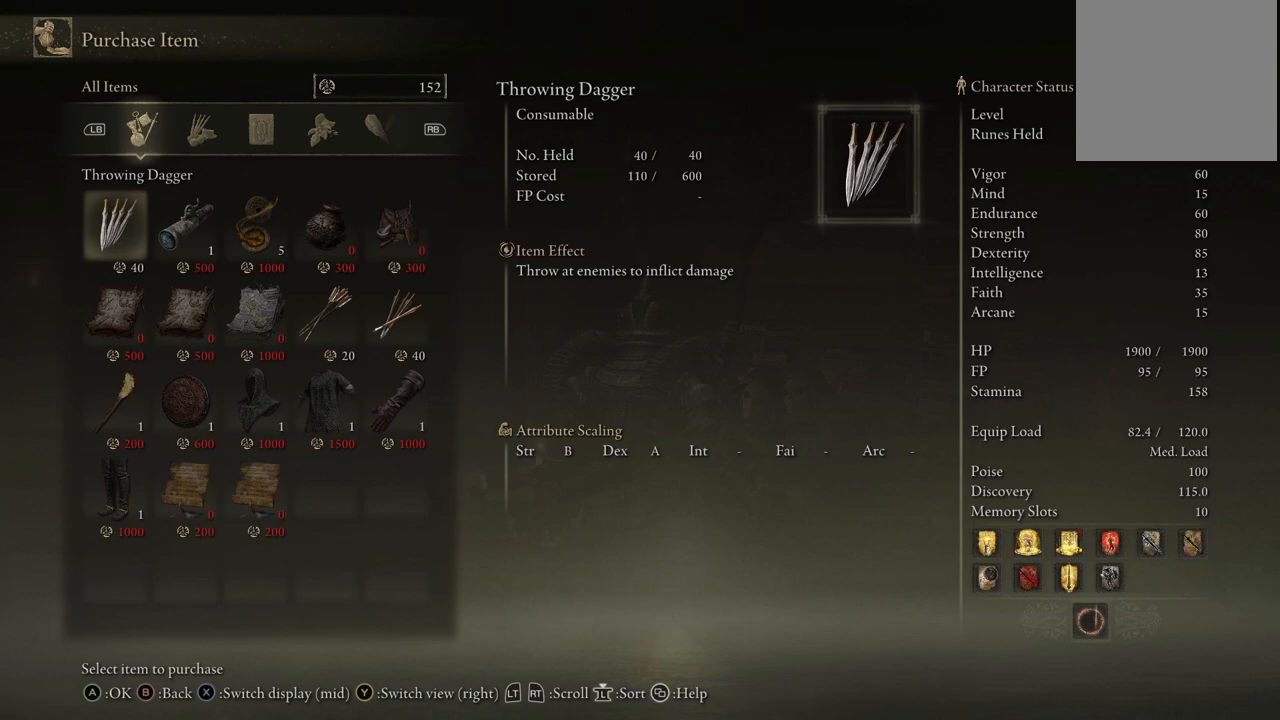
{"buttons": [], "left_stick": "center", "right_stick": "center", "events": []}
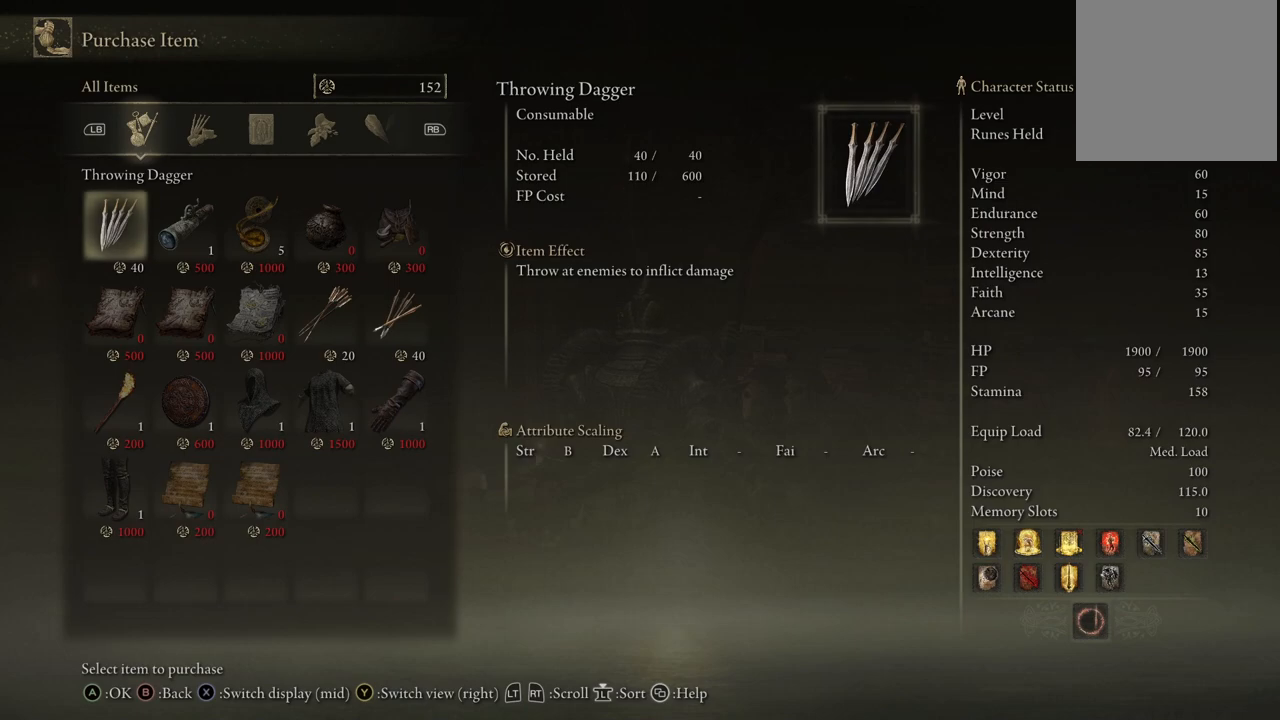
{"buttons": [], "left_stick": "center", "right_stick": "center", "events": []}
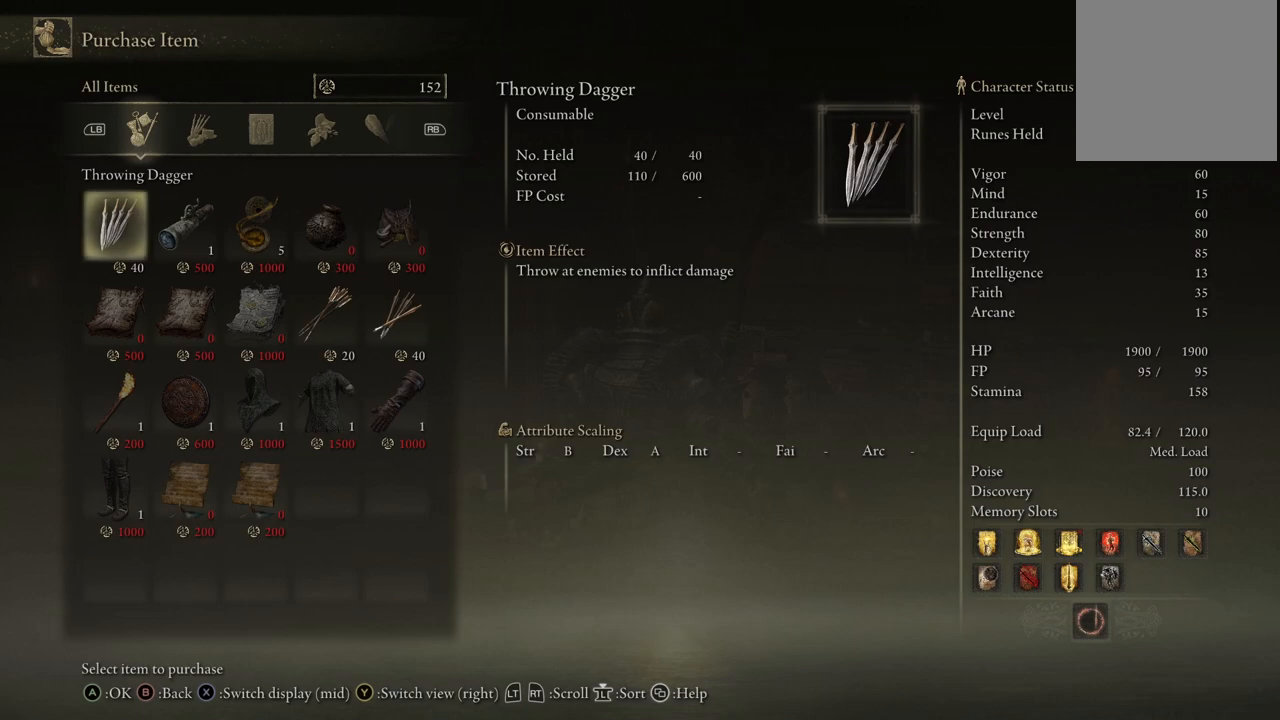
{"buttons": [], "left_stick": "center", "right_stick": "center", "events": [[217, "B", "down"], [300, "B", "up"]]}
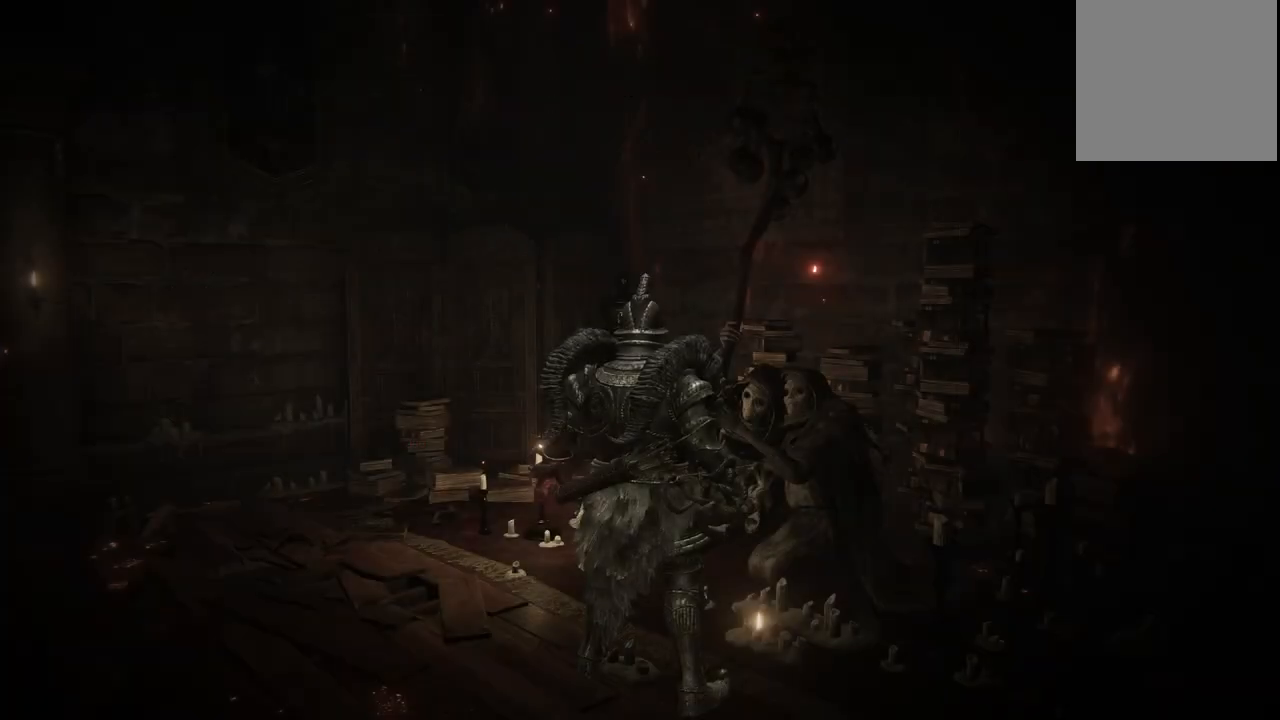
{"buttons": [], "left_stick": "center", "right_stick": "center", "events": [[317, "DPAD_DOWN", "down"], [400, "DPAD_DOWN", "up"], [433, "A", "down"], [500, "A", "up"]]}
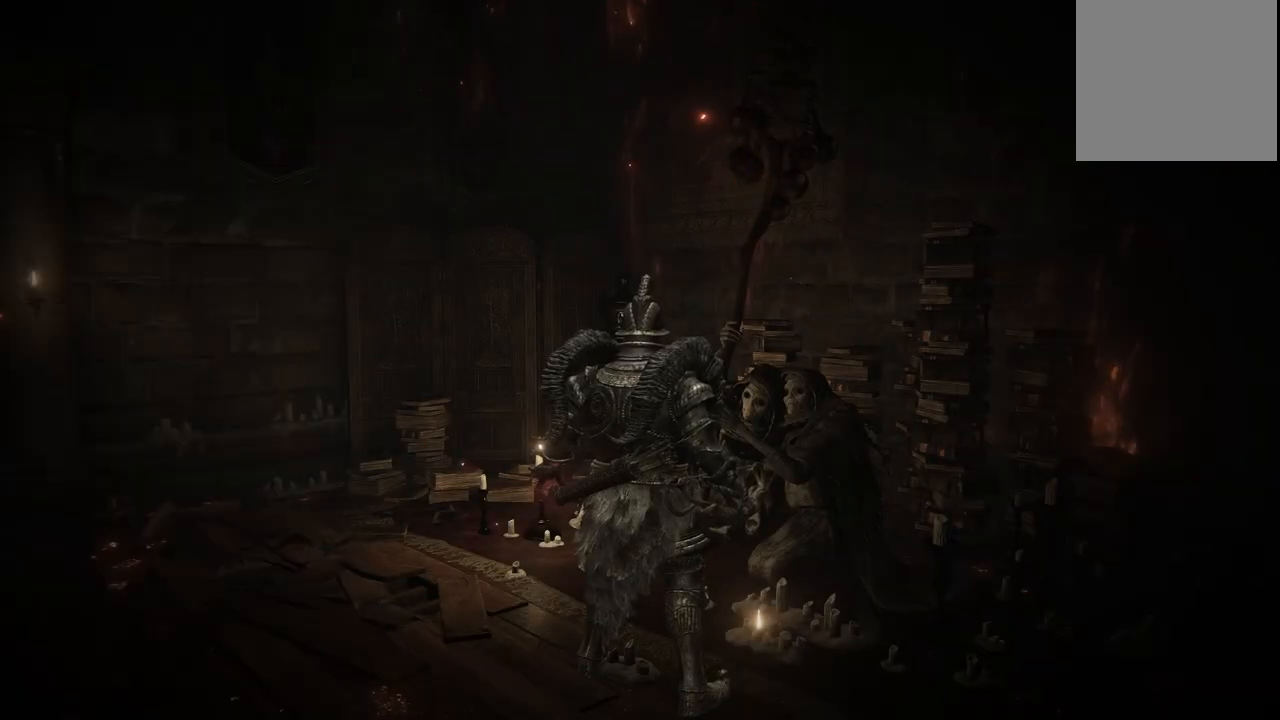
{"buttons": [], "left_stick": "center", "right_stick": "center", "events": []}
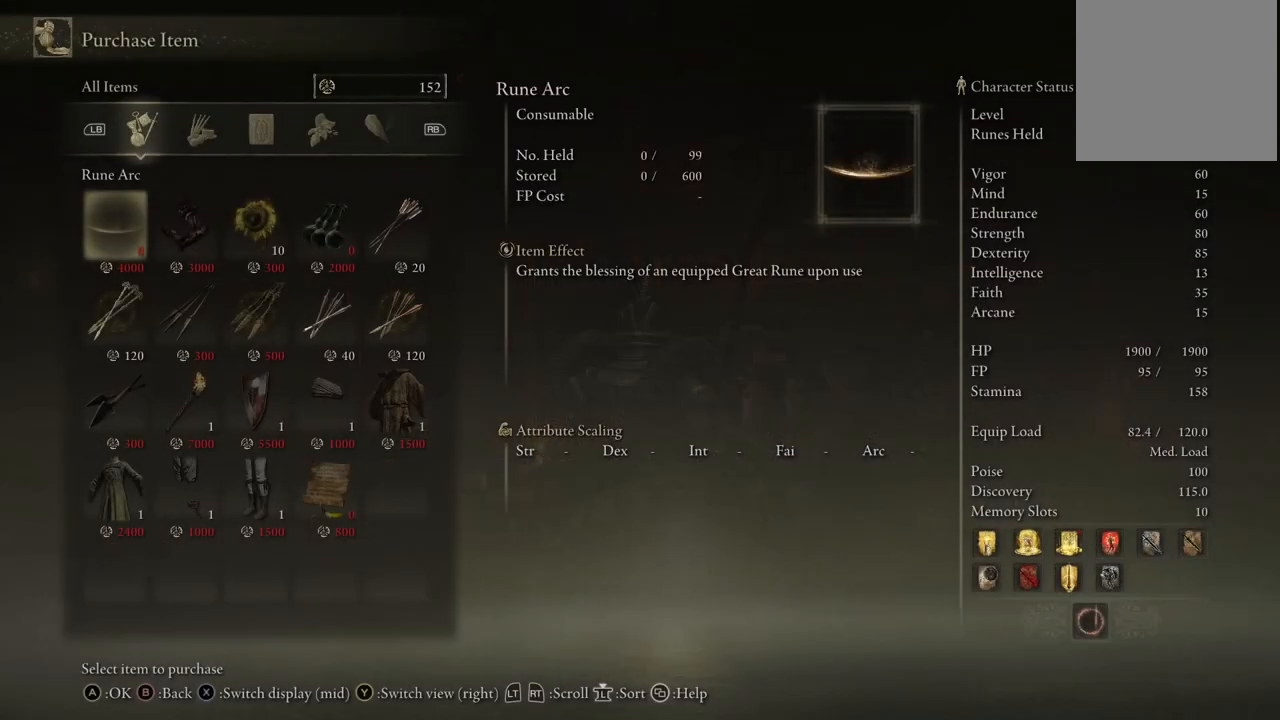
{"buttons": [], "left_stick": "center", "right_stick": "center", "events": []}
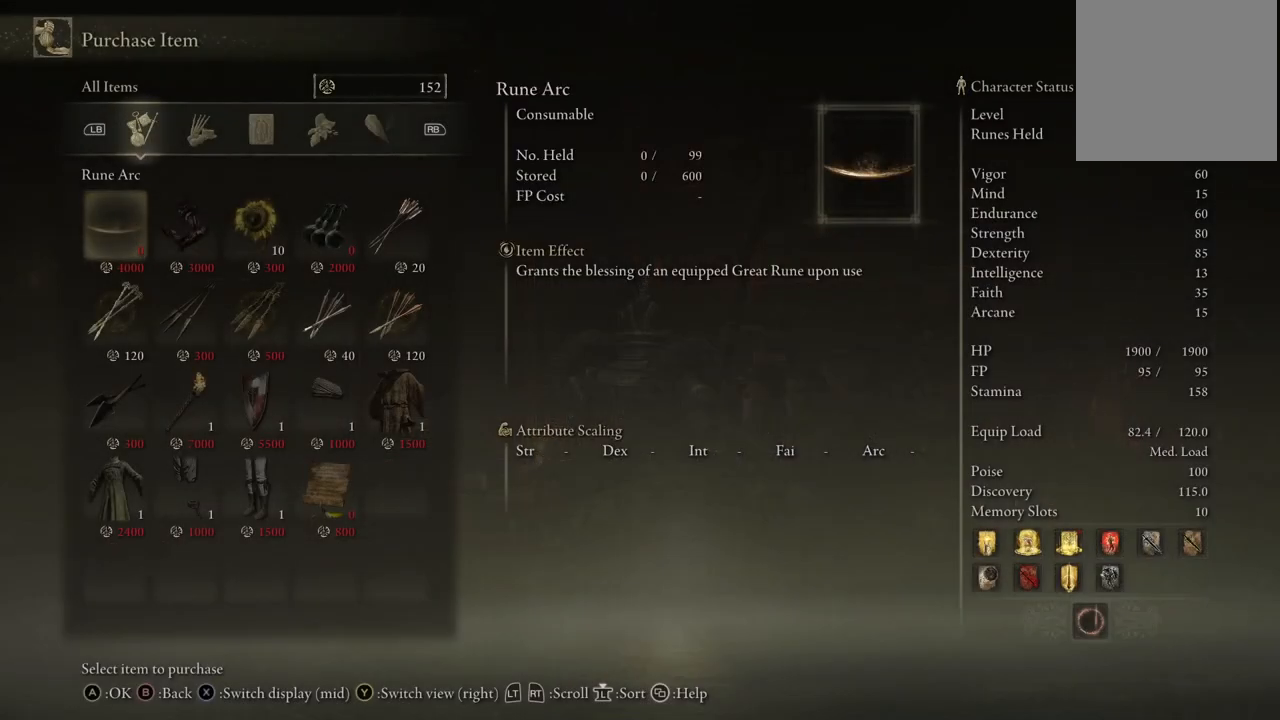
{"buttons": [], "left_stick": "center", "right_stick": "center", "events": []}
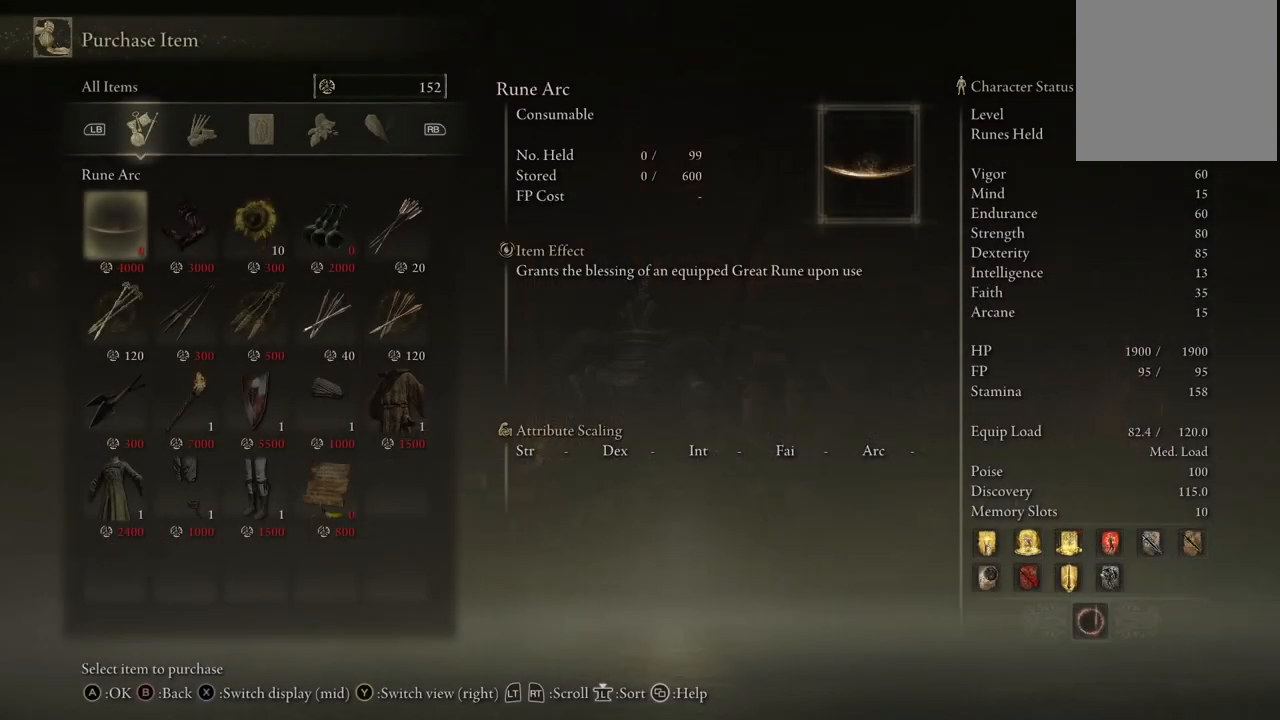
{"buttons": ["DPAD_DOWN"], "left_stick": "center", "right_stick": "center", "events": [[150, "DPAD_RIGHT", "down"], [233, "DPAD_RIGHT", "up"], [417, "DPAD_DOWN", "down"]]}
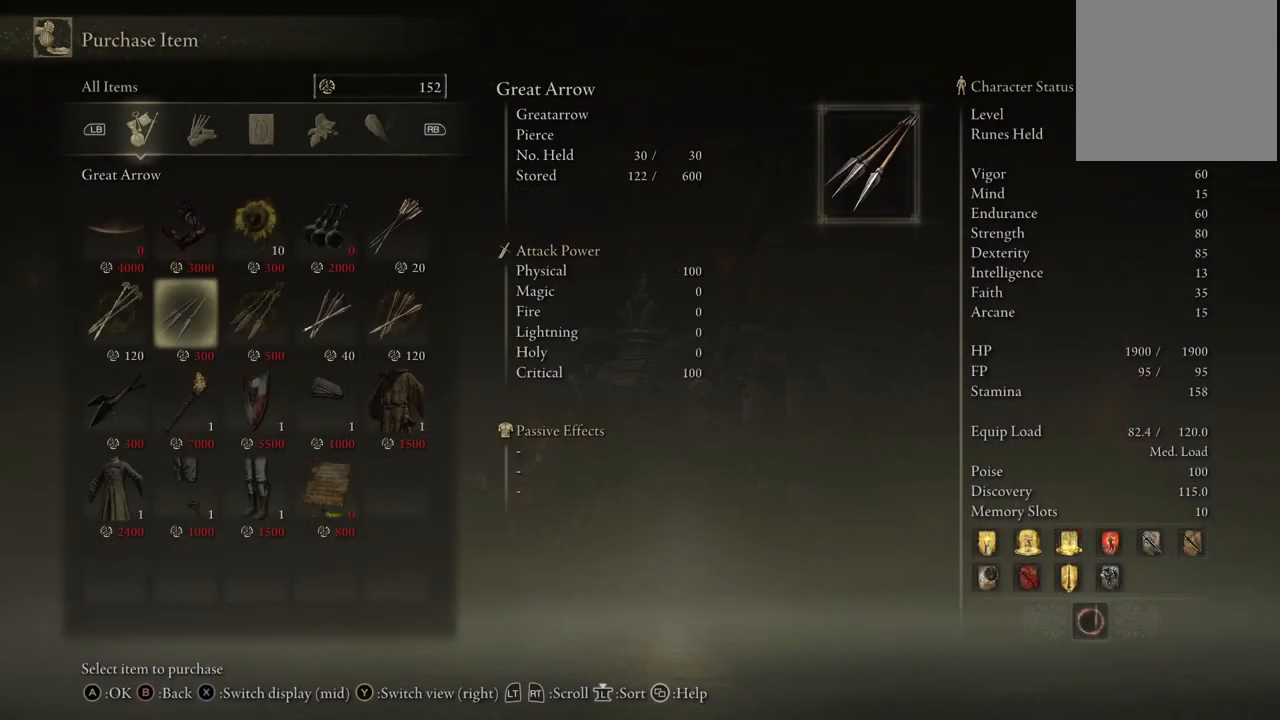
{"buttons": [], "left_stick": "center", "right_stick": "center", "events": [[33, "DPAD_DOWN", "up"], [167, "DPAD_RIGHT", "down"], [267, "DPAD_RIGHT", "up"]]}
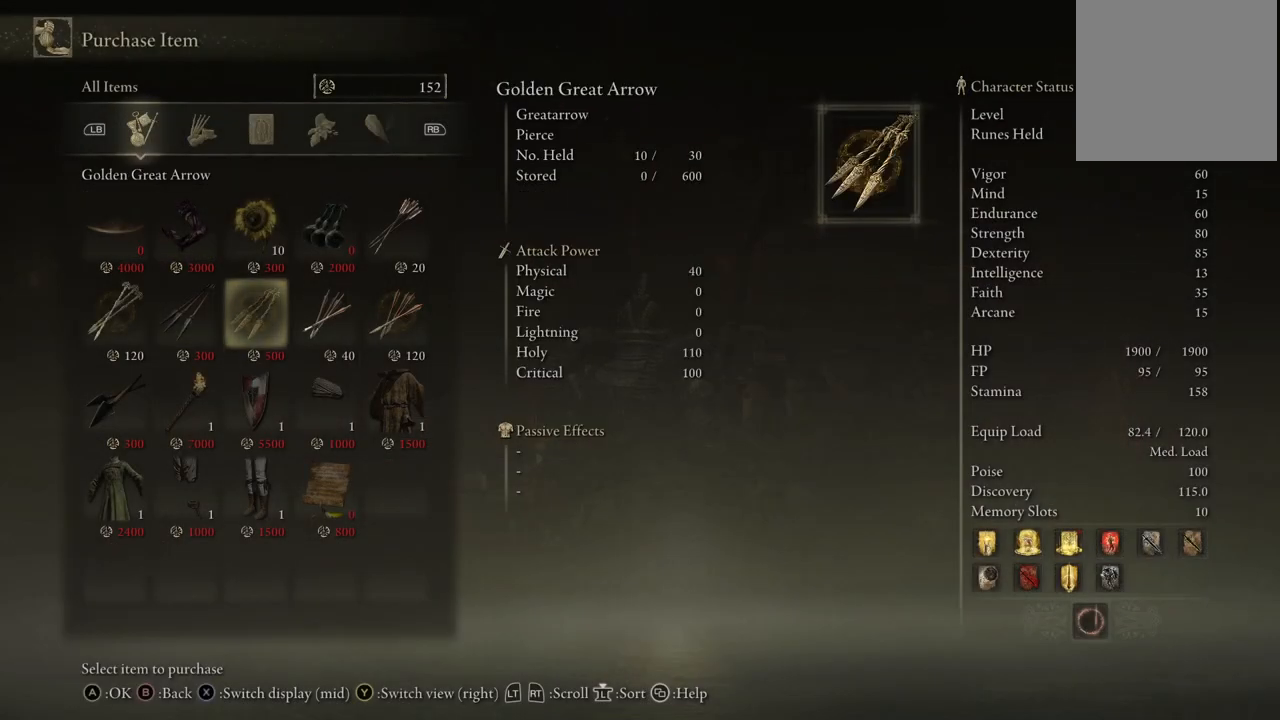
{"buttons": ["DPAD_RIGHT"], "left_stick": "center", "right_stick": "center", "events": [[250, "DPAD_RIGHT", "down"], [367, "DPAD_RIGHT", "up"], [433, "DPAD_RIGHT", "down"]]}
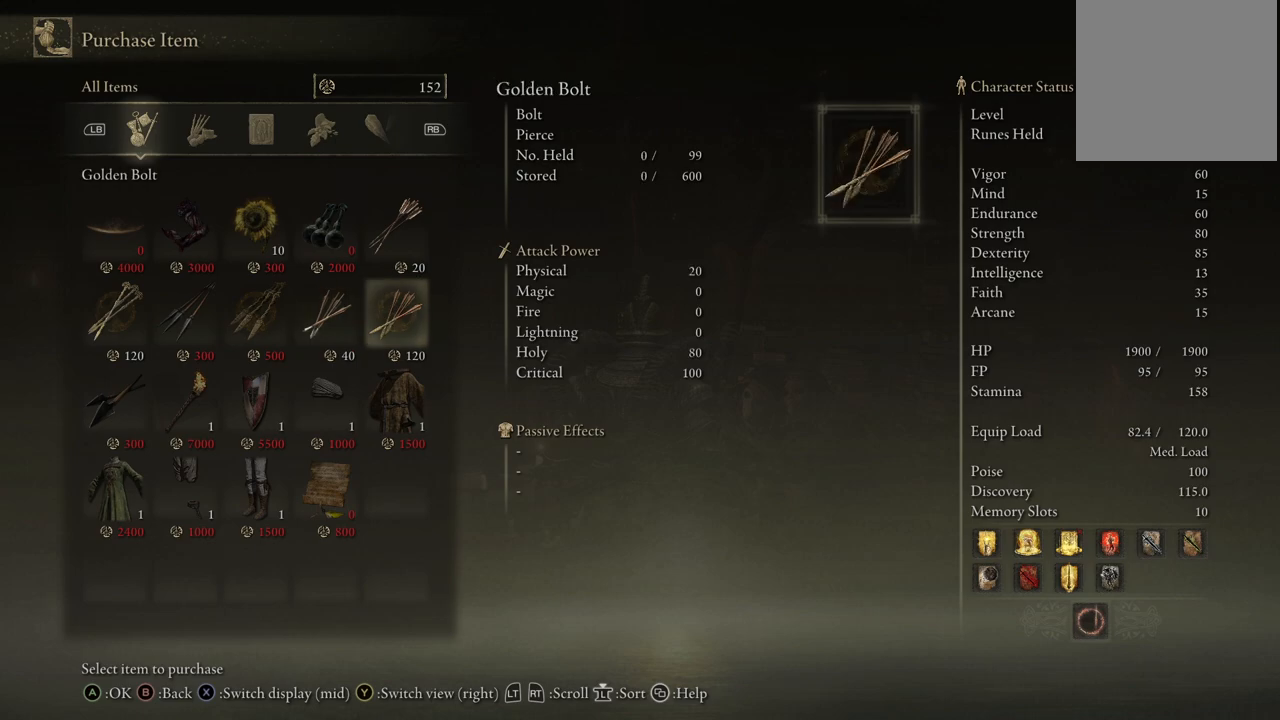
{"buttons": [], "left_stick": "center", "right_stick": "center", "events": [[67, "DPAD_RIGHT", "up"]]}
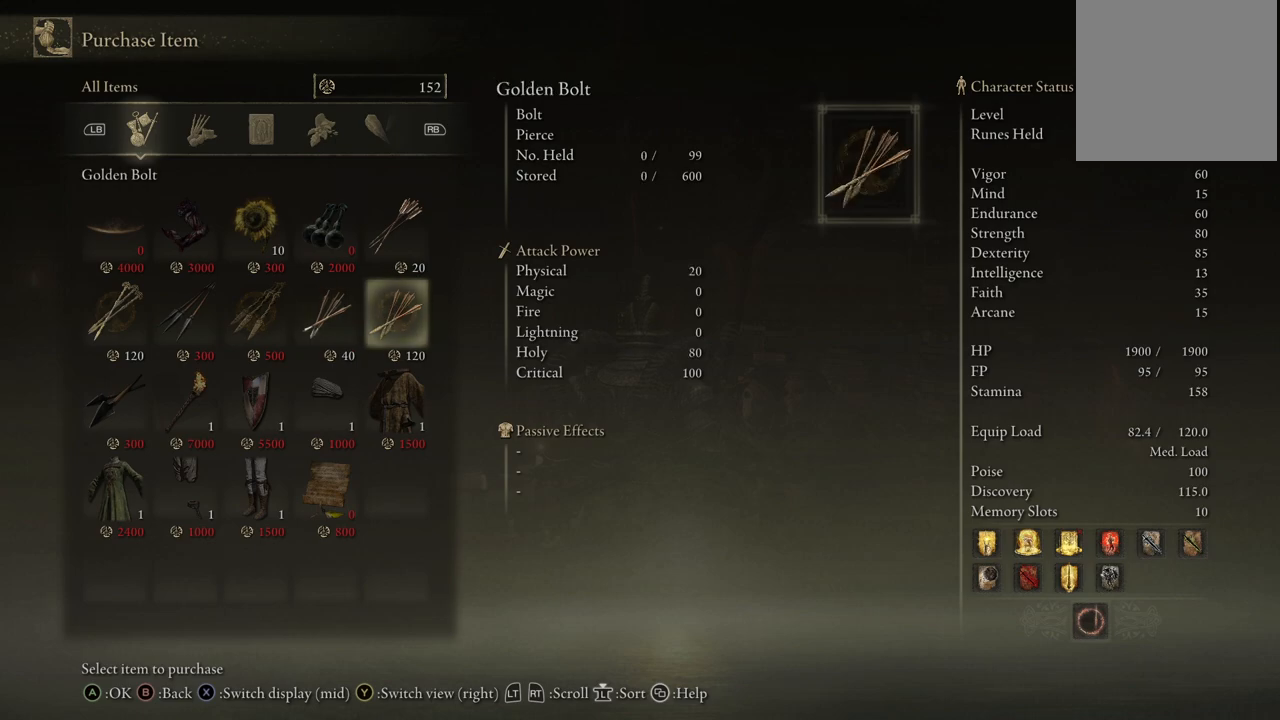
{"buttons": [], "left_stick": "center", "right_stick": "center", "events": []}
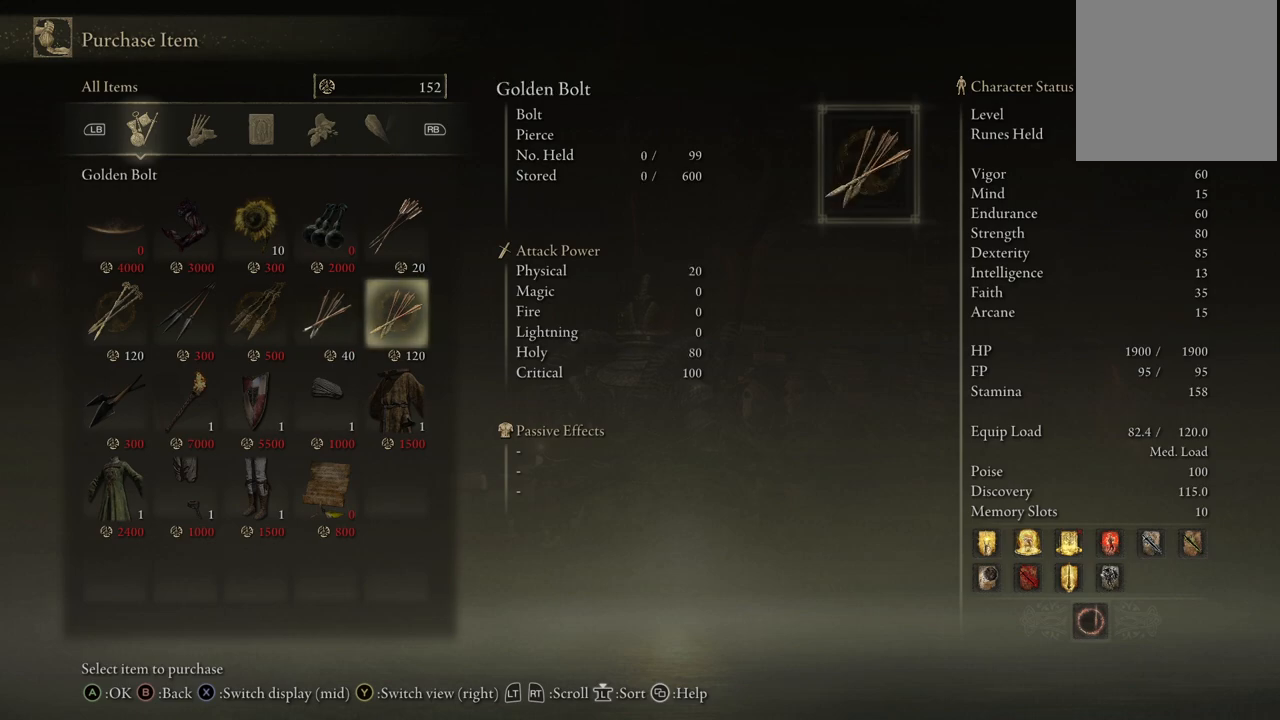
{"buttons": [], "left_stick": "center", "right_stick": "center", "events": []}
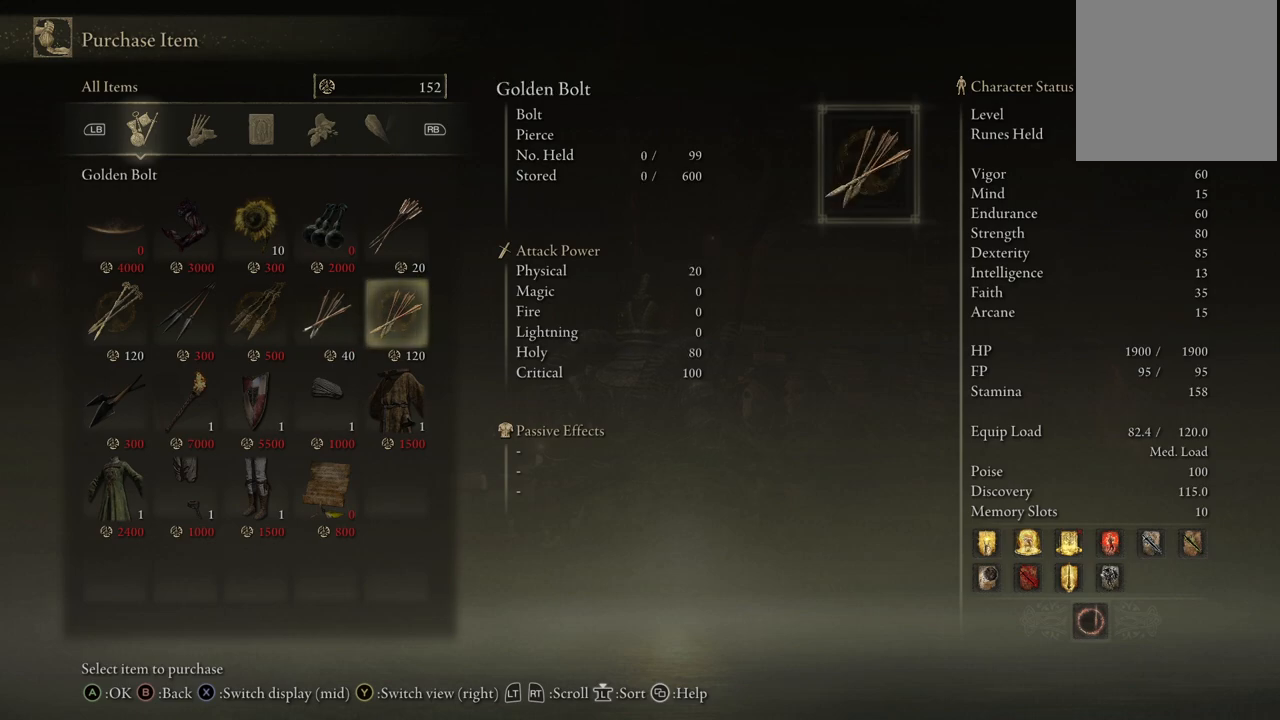
{"buttons": [], "left_stick": "center", "right_stick": "center", "events": []}
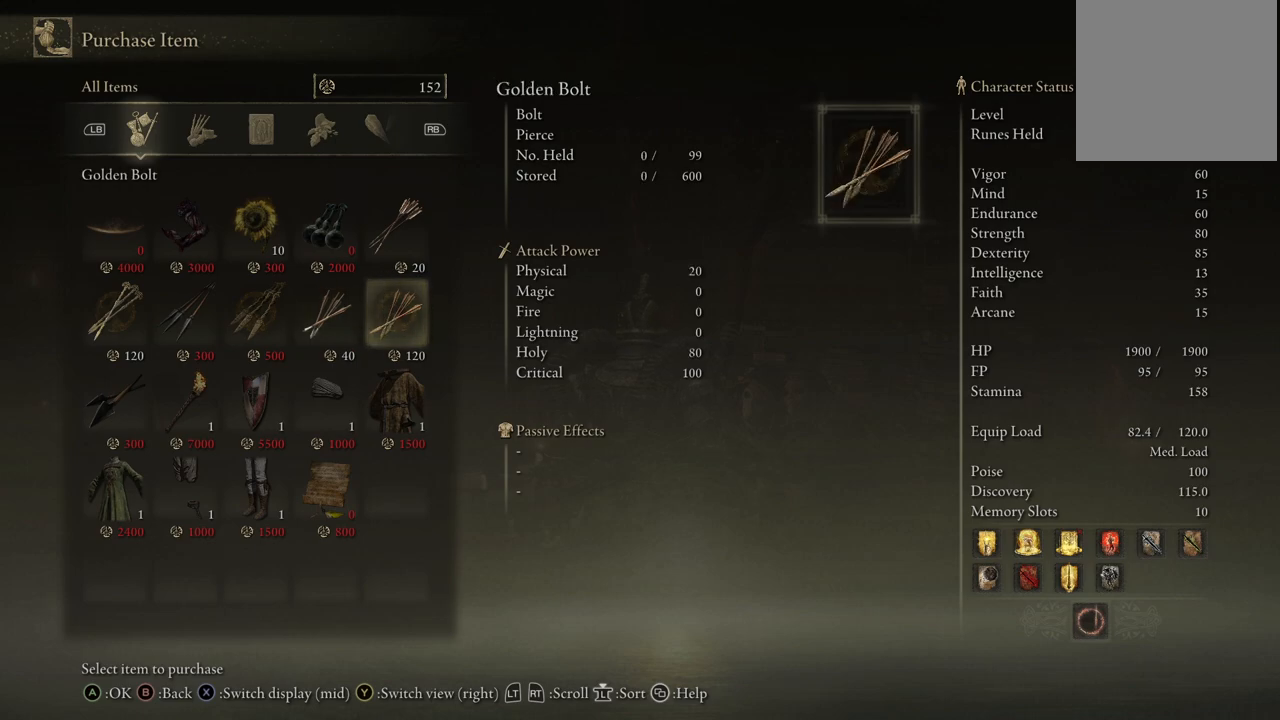
{"buttons": [], "left_stick": "center", "right_stick": "center", "events": [[50, "DPAD_LEFT", "down"], [133, "DPAD_LEFT", "up"], [250, "DPAD_LEFT", "down"], [333, "DPAD_LEFT", "up"]]}
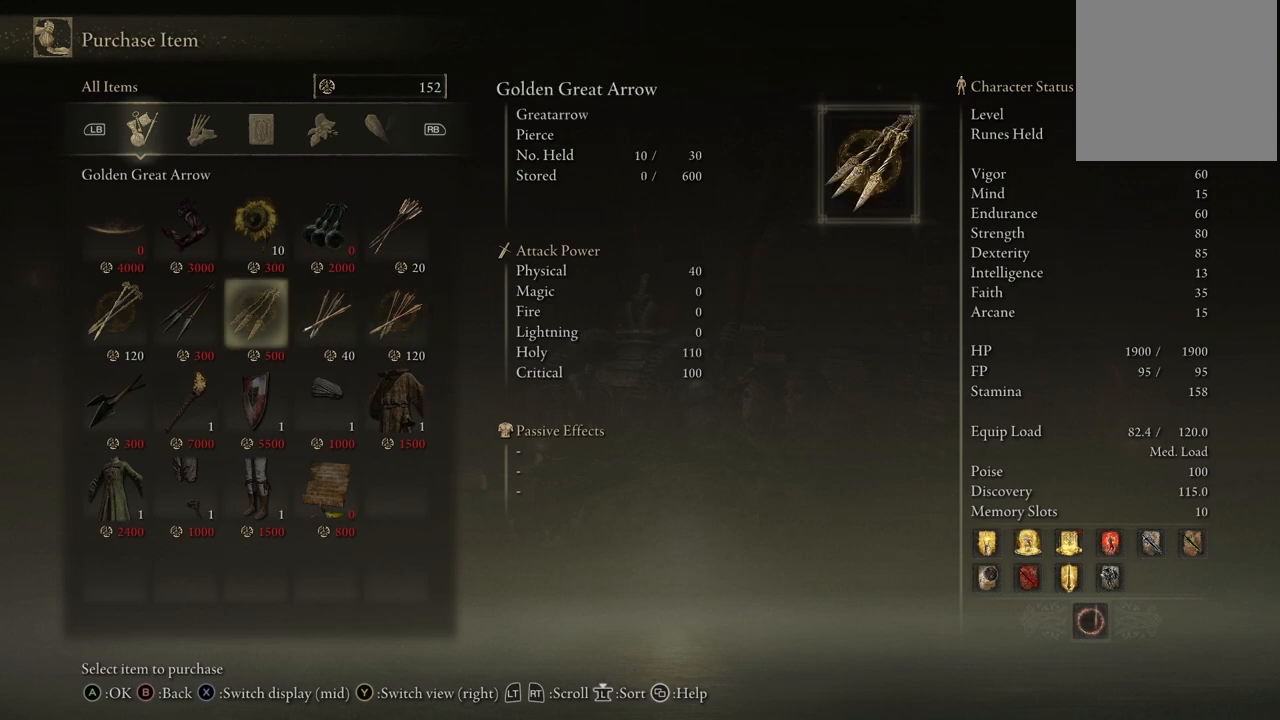
{"buttons": ["DPAD_LEFT"], "left_stick": "center", "right_stick": "center", "events": [[500, "DPAD_LEFT", "down"]]}
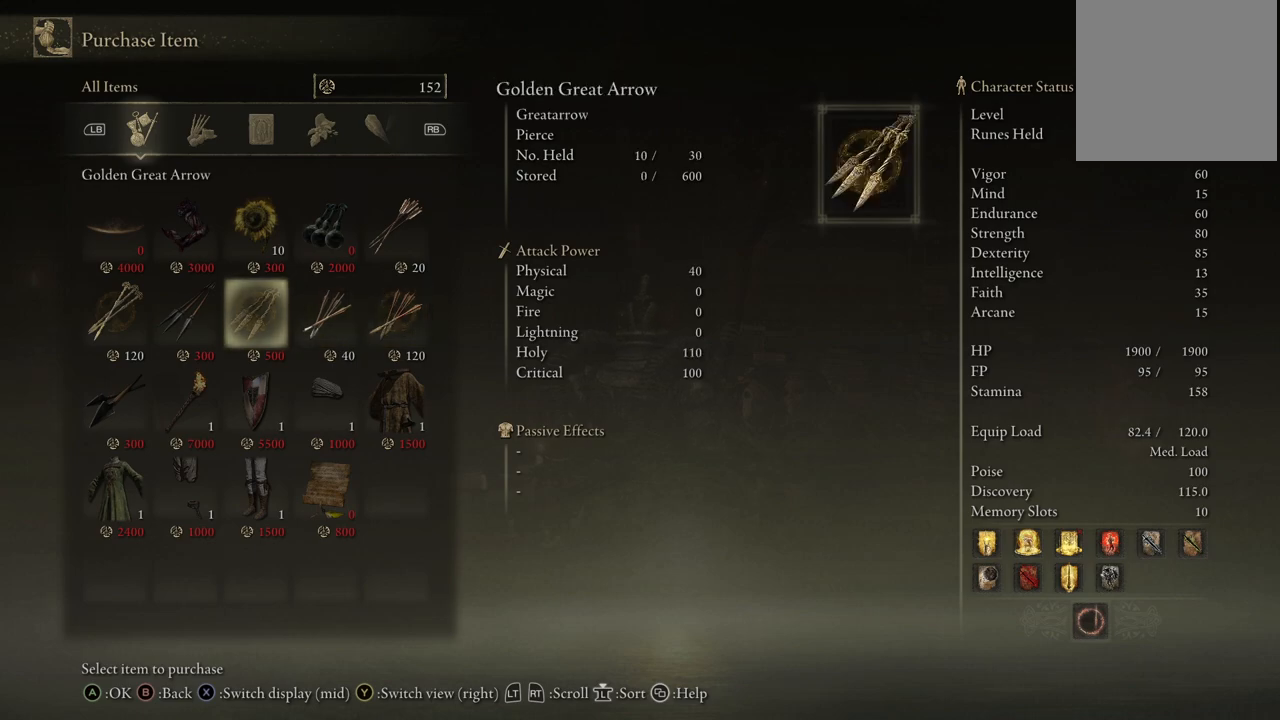
{"buttons": ["DPAD_LEFT"], "left_stick": "center", "right_stick": "center", "events": [[100, "DPAD_LEFT", "up"], [167, "DPAD_LEFT", "down"], [283, "DPAD_LEFT", "up"], [500, "DPAD_LEFT", "down"]]}
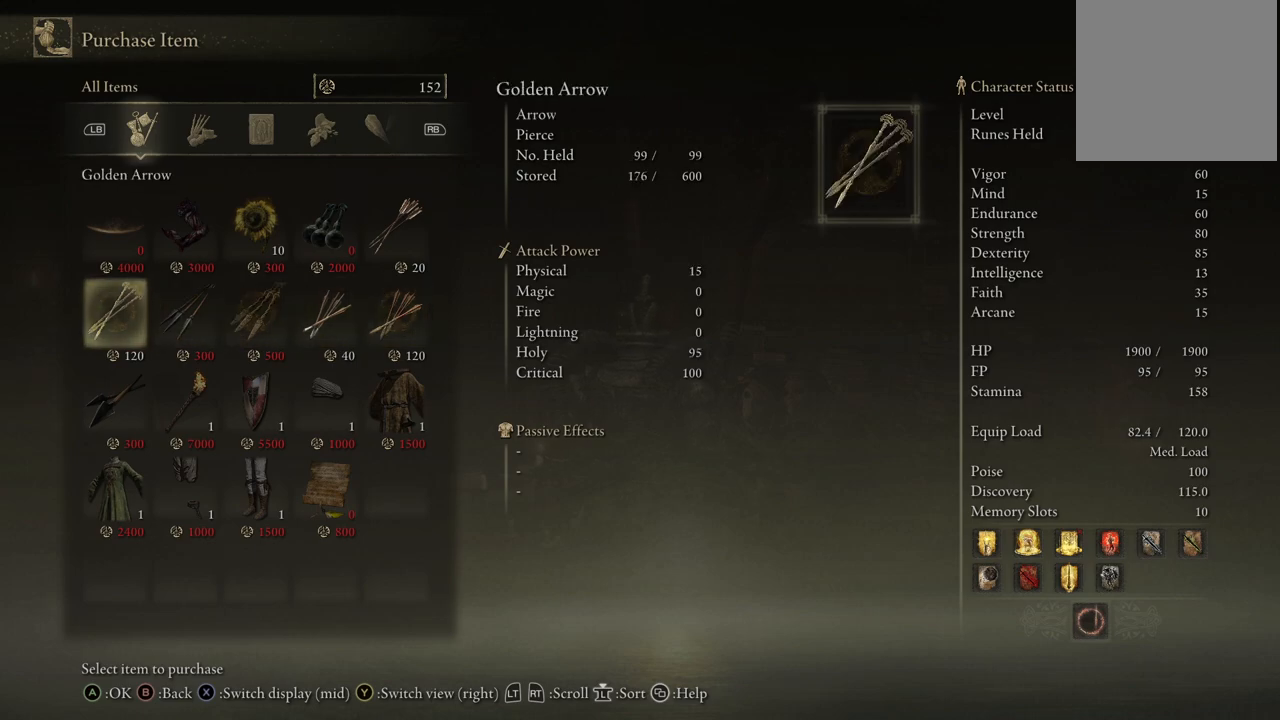
{"buttons": [], "left_stick": "center", "right_stick": "center", "events": [[117, "DPAD_LEFT", "up"], [300, "B", "down"], [417, "B", "up"]]}
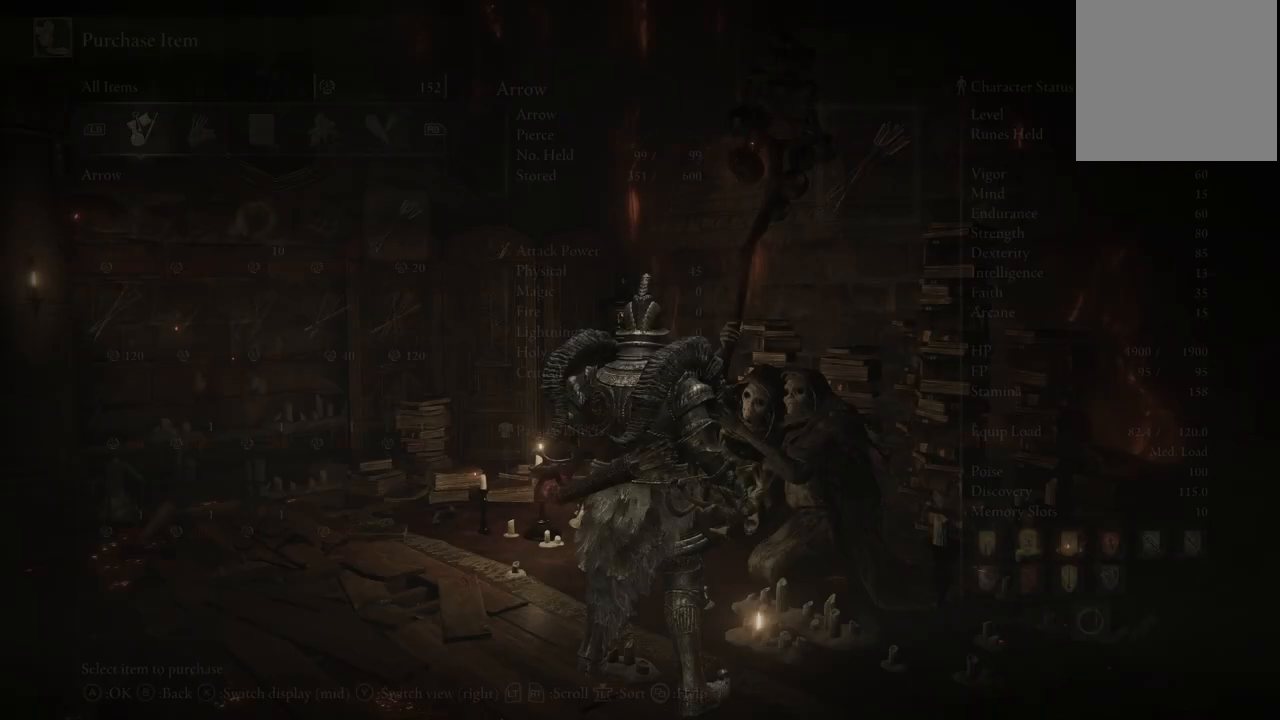
{"buttons": [], "left_stick": "center", "right_stick": "center", "events": []}
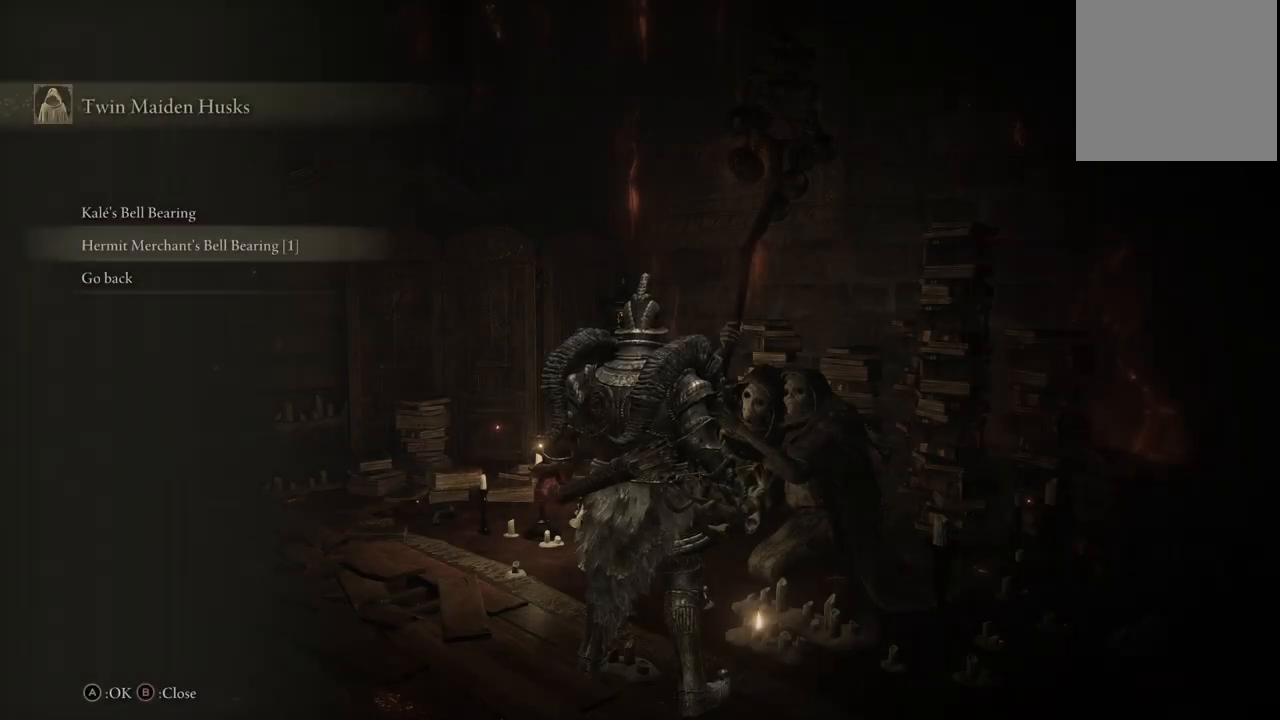
{"buttons": [], "left_stick": "center", "right_stick": "center", "events": [[17, "DPAD_UP", "down"], [183, "DPAD_UP", "up"], [217, "A", "down"], [283, "A", "up"]]}
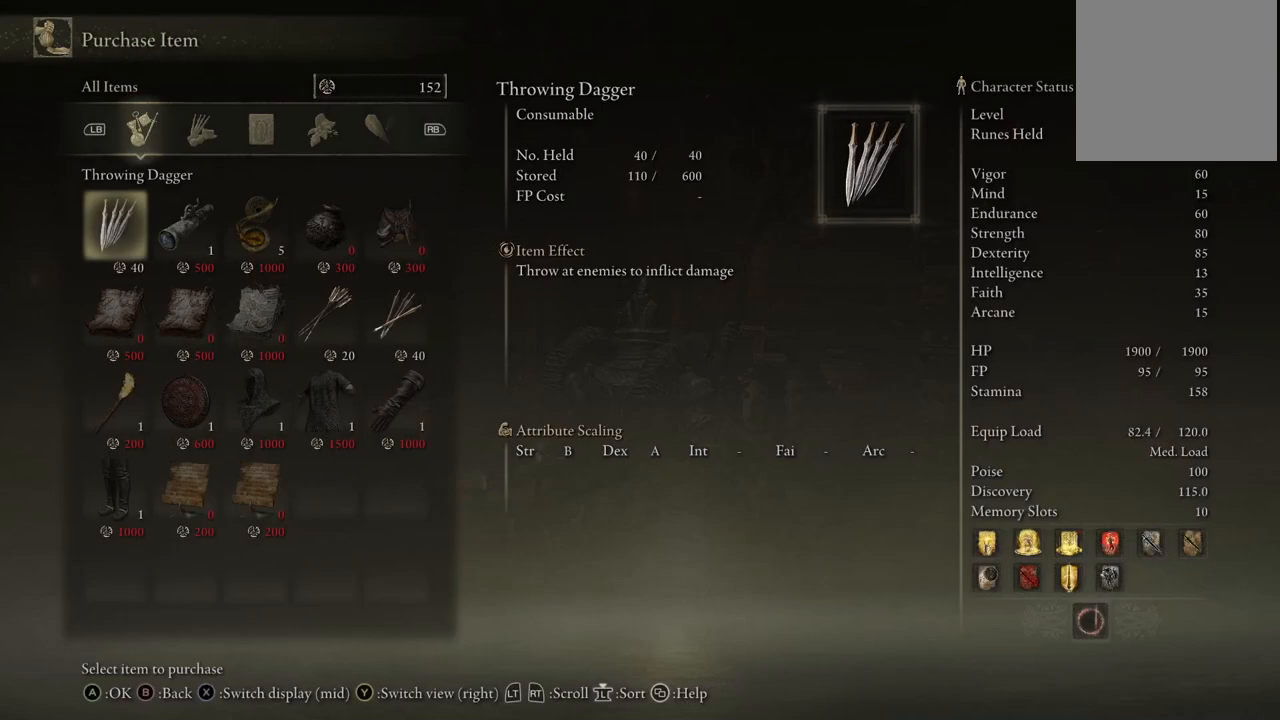
{"buttons": [], "left_stick": "center", "right_stick": "center", "events": []}
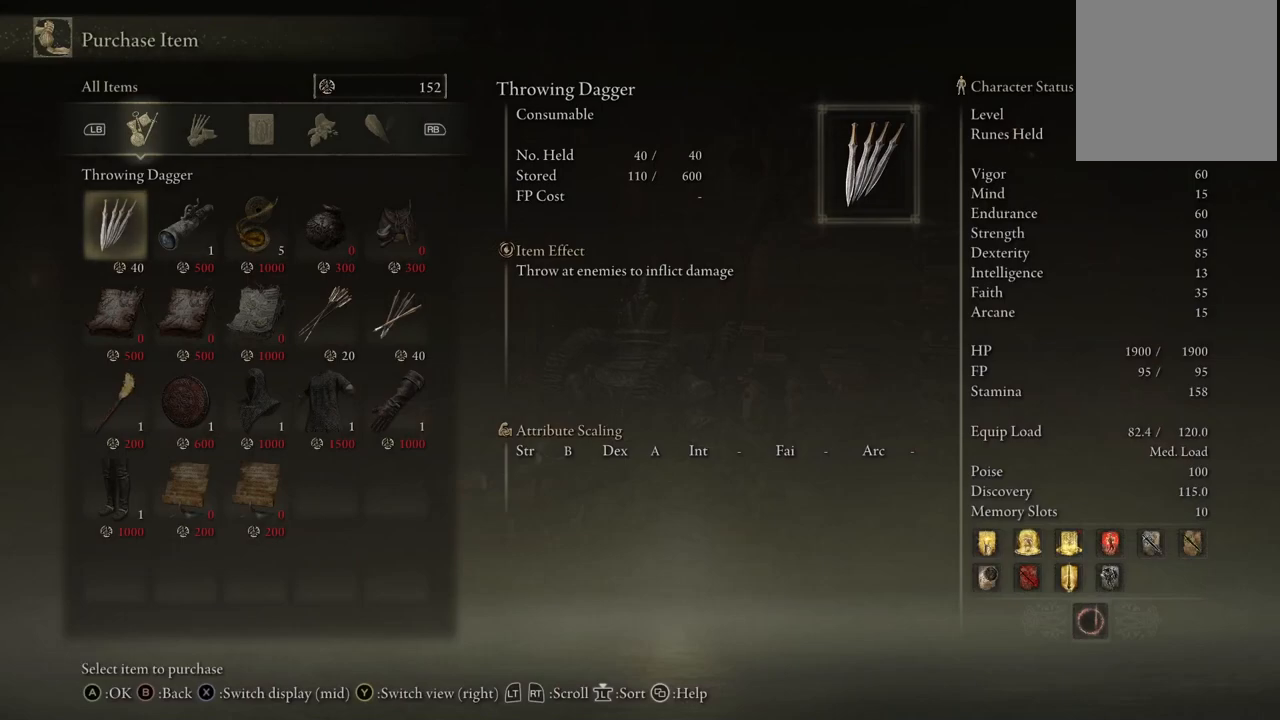
{"buttons": [], "left_stick": "center", "right_stick": "center", "events": []}
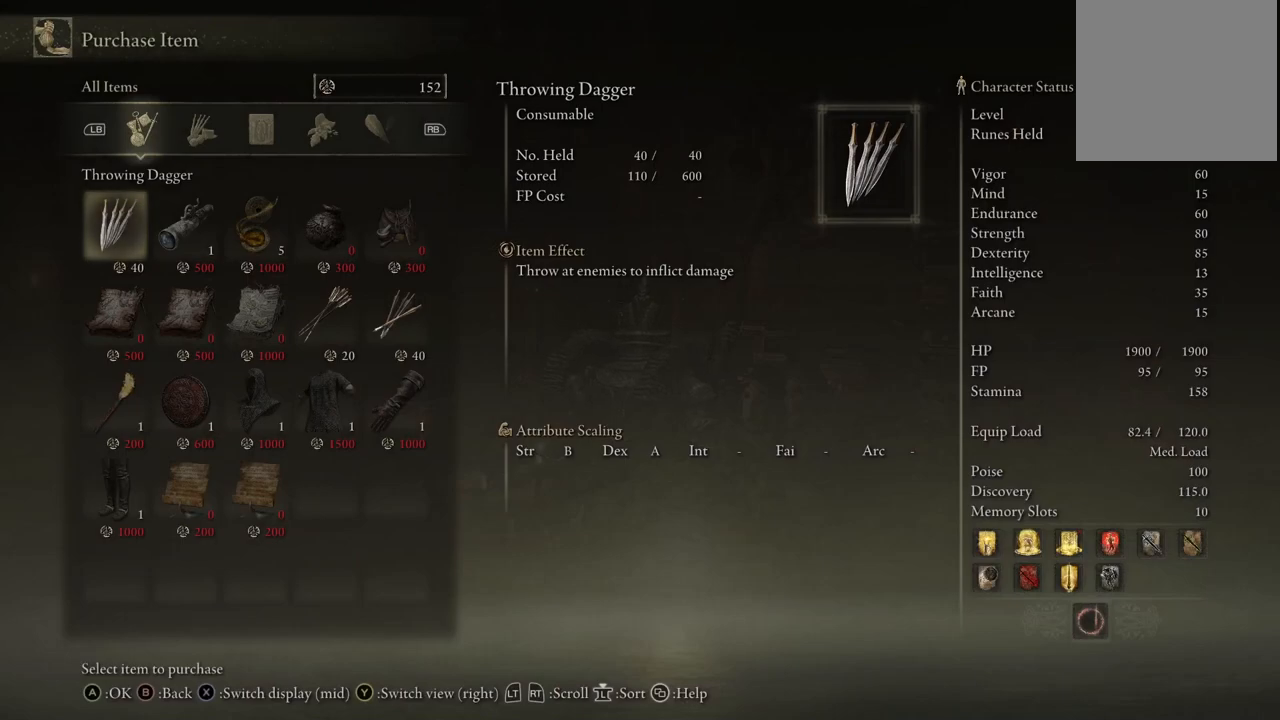
{"buttons": [], "left_stick": "center", "right_stick": "center", "events": []}
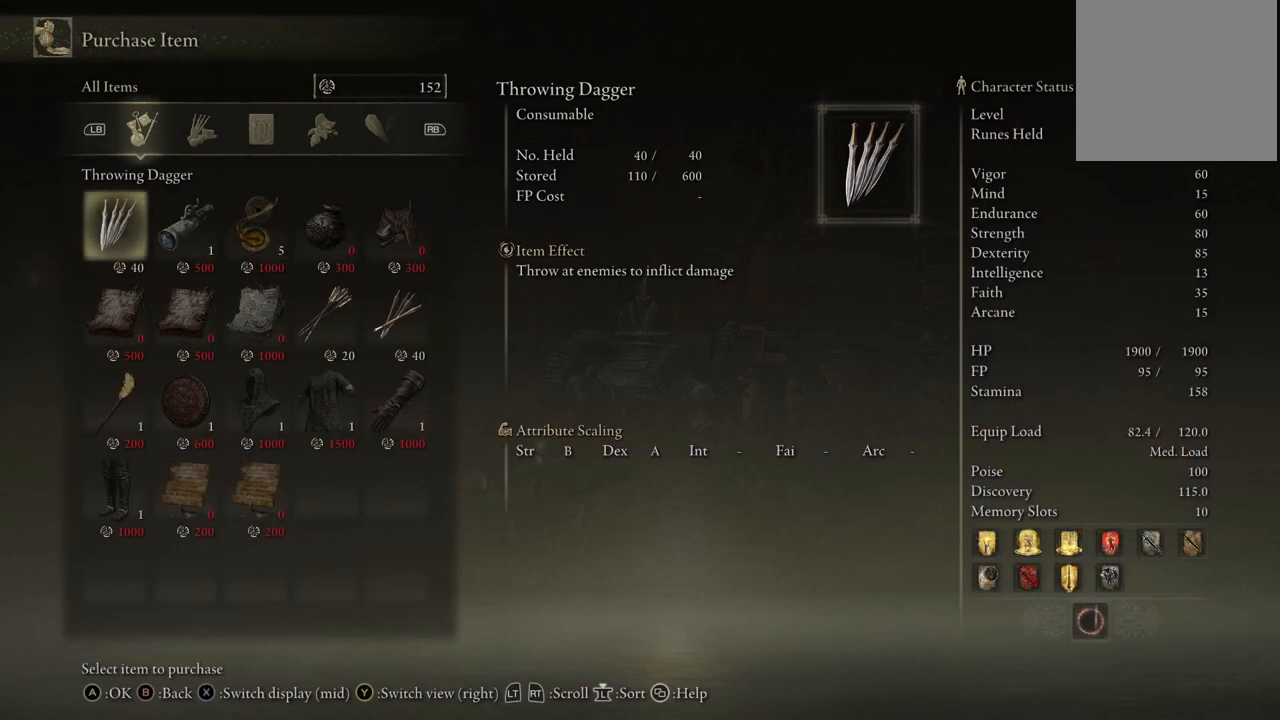
{"buttons": [], "left_stick": "center", "right_stick": "center", "events": [[233, "B", "down"], [350, "B", "up"]]}
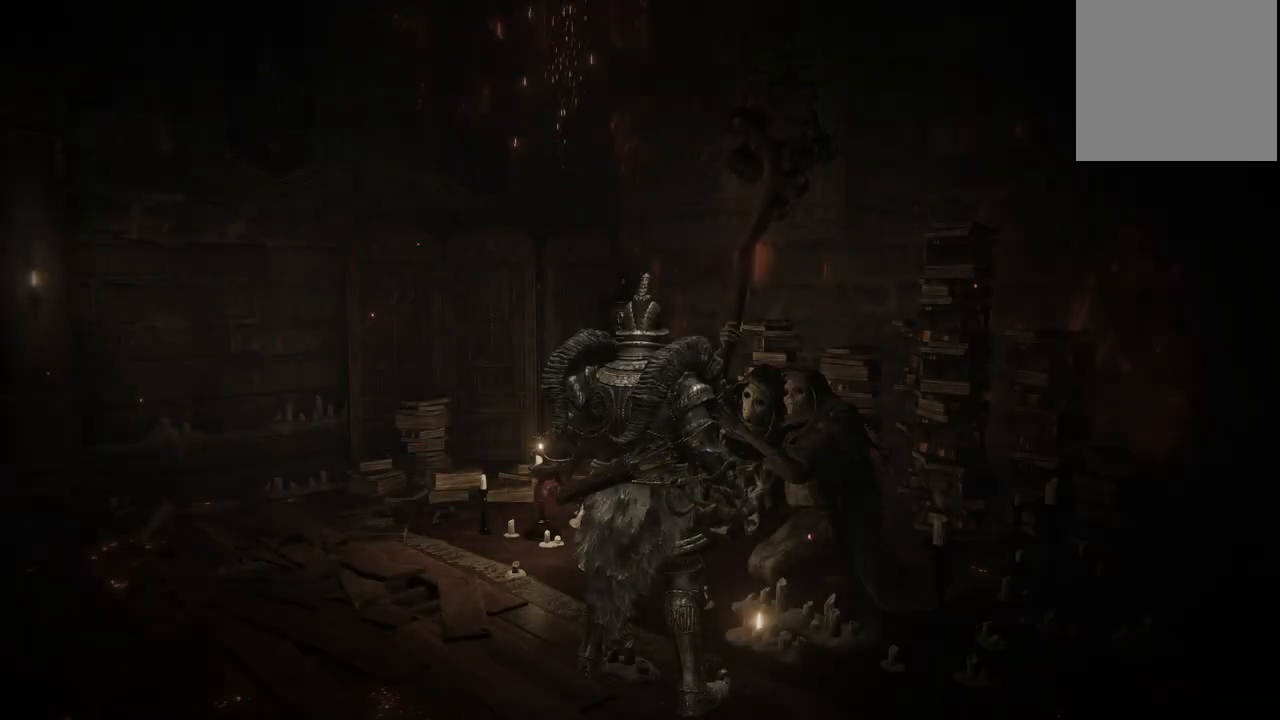
{"buttons": [], "left_stick": "center", "right_stick": "center", "events": []}
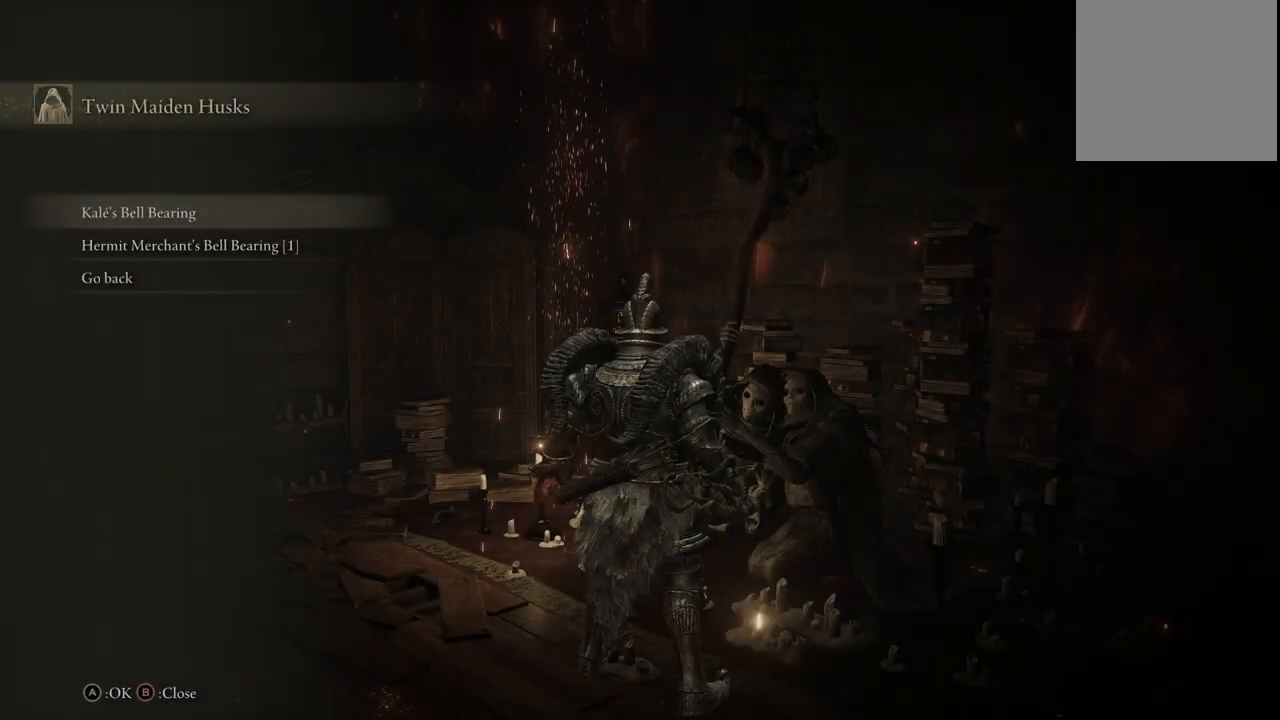
{"buttons": [], "left_stick": "center", "right_stick": "center", "events": [[50, "B", "down"], [167, "B", "up"]]}
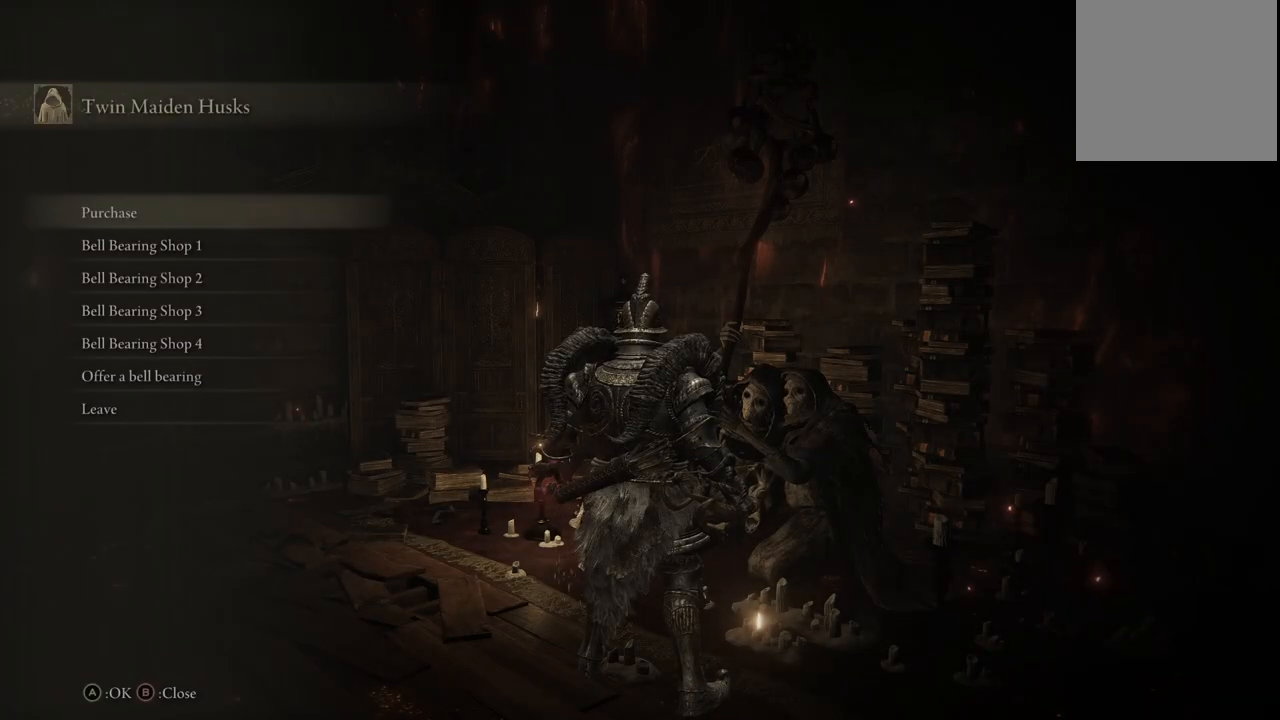
{"buttons": [], "left_stick": "center", "right_stick": "center", "events": [[333, "B", "down"], [433, "B", "up"]]}